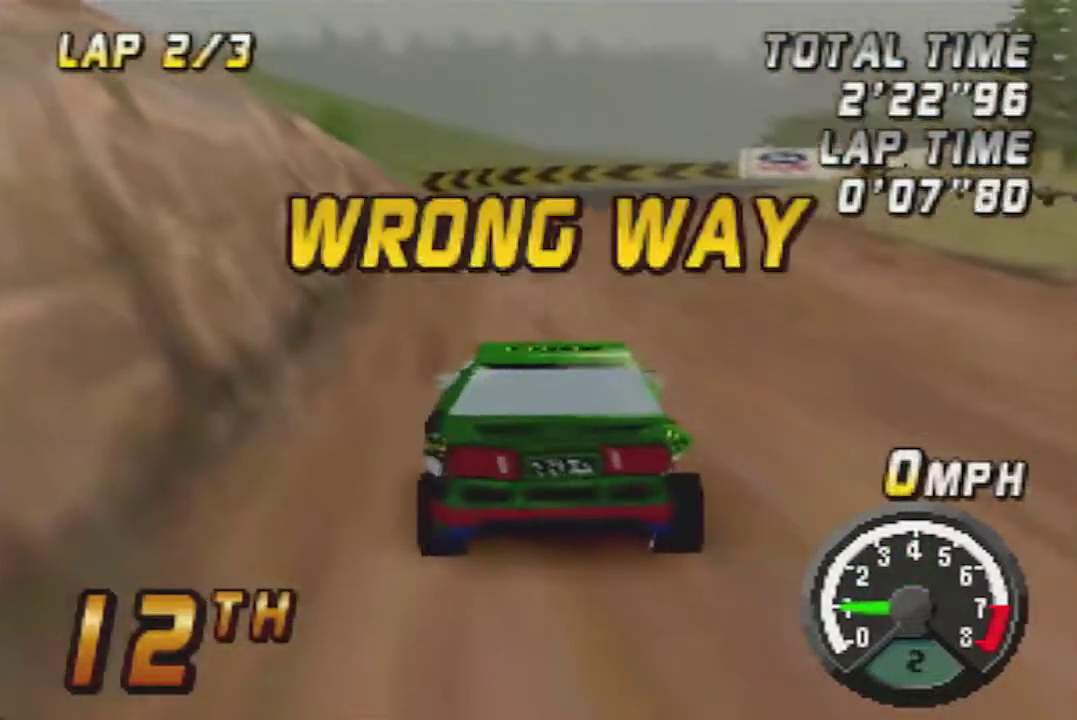
Gameplay with a controller (Nintendo layout); each line is a JSON object with the inputs held at the frame after it. "events" lists button and stick changes between this image and that frame as [ms after this image, input, new state], when the widget could be followed in between. Not read: L1 L3 R3.
{"buttons": ["A"], "left_stick": "down-left"}
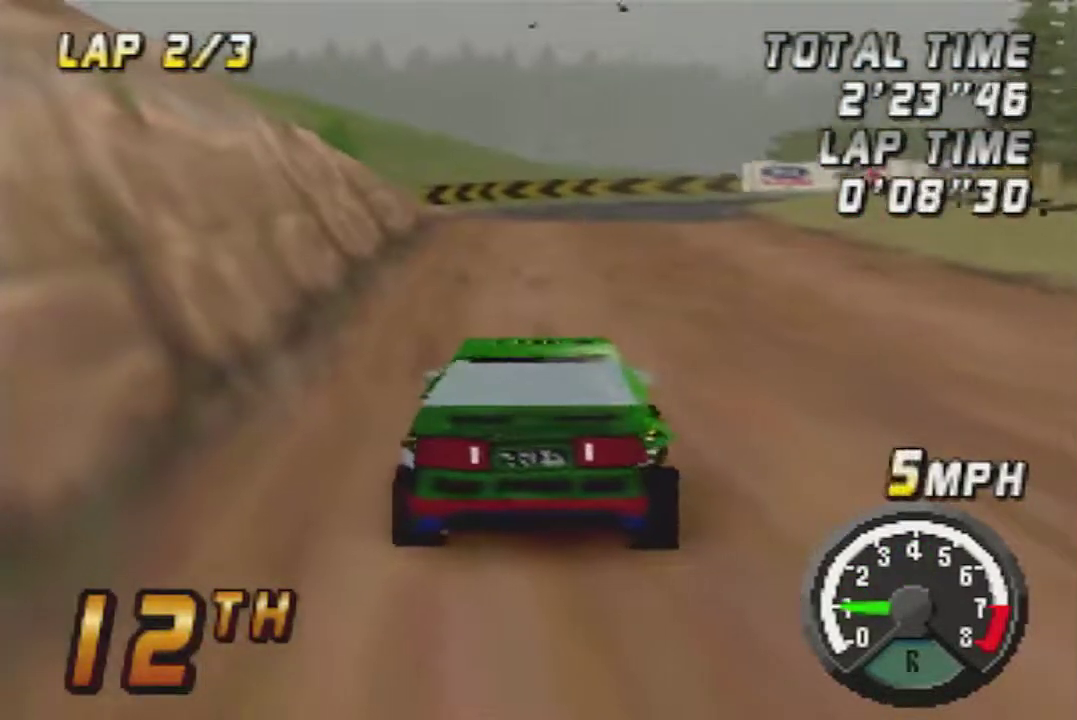
{"buttons": ["A"], "left_stick": "down-left"}
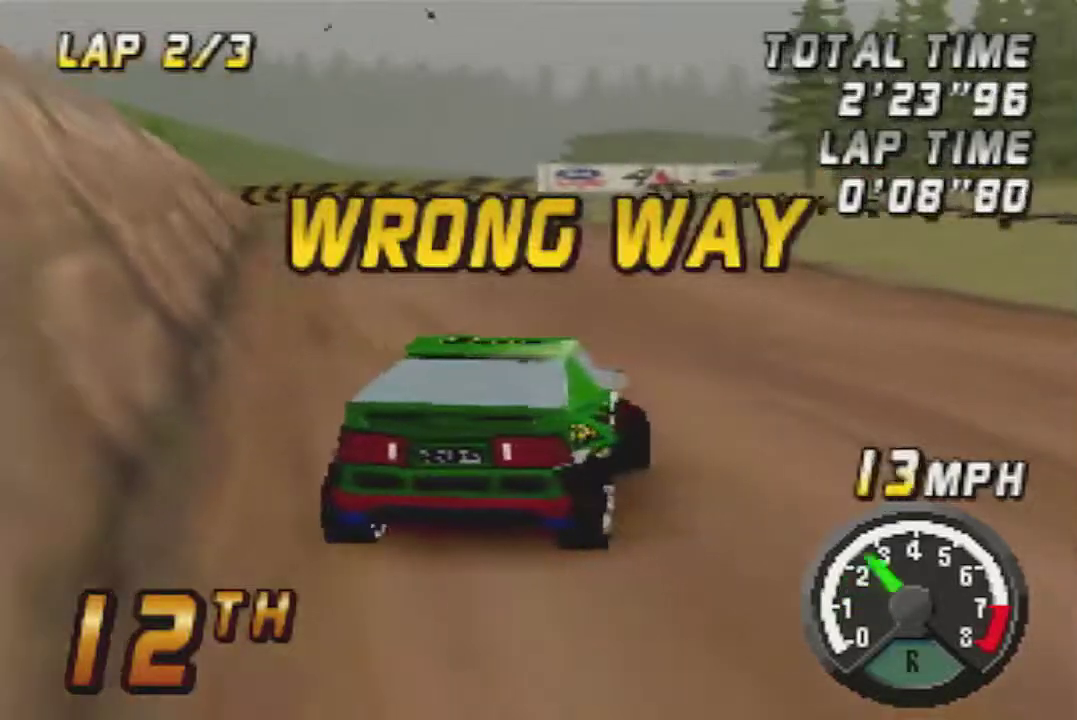
{"buttons": ["A"], "left_stick": "down-right"}
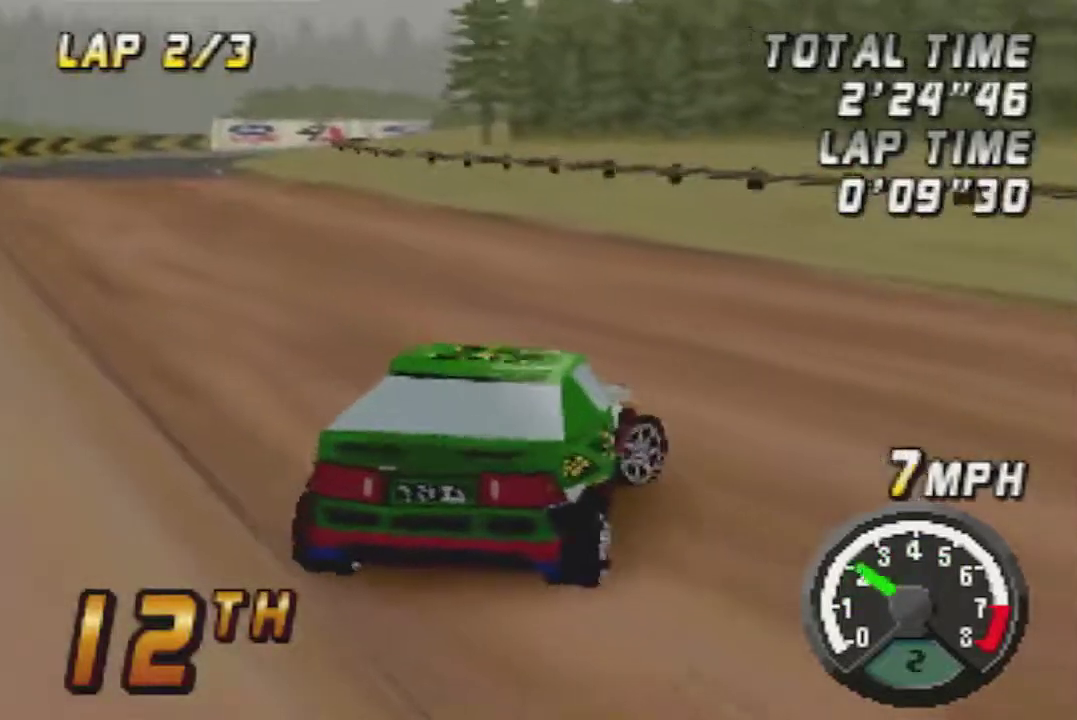
{"buttons": ["A"], "left_stick": "down-right", "events": [[50, "A", "up"], [217, "A", "down"]]}
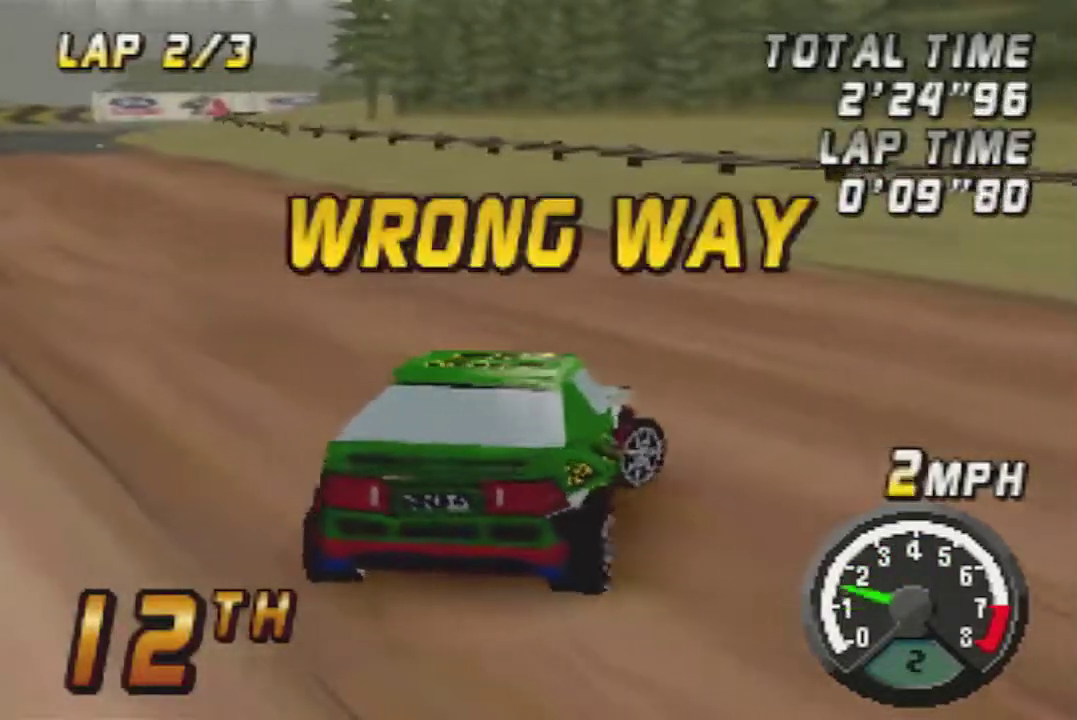
{"buttons": ["A"], "left_stick": "down-right", "events": []}
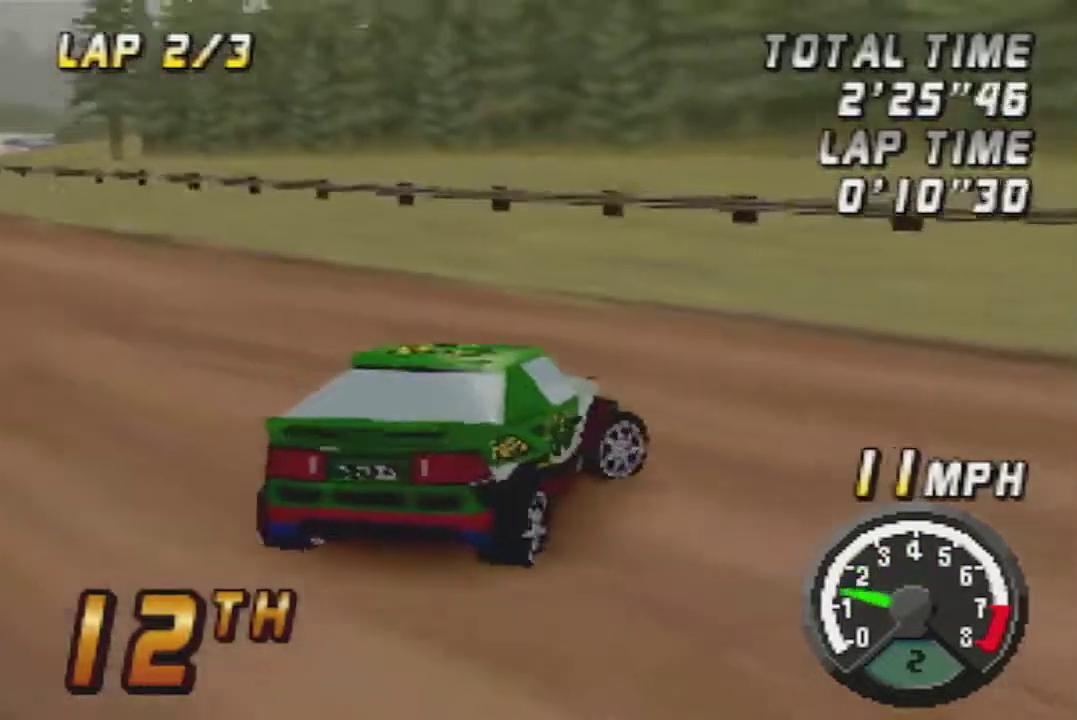
{"buttons": ["A"], "left_stick": "down-right", "events": []}
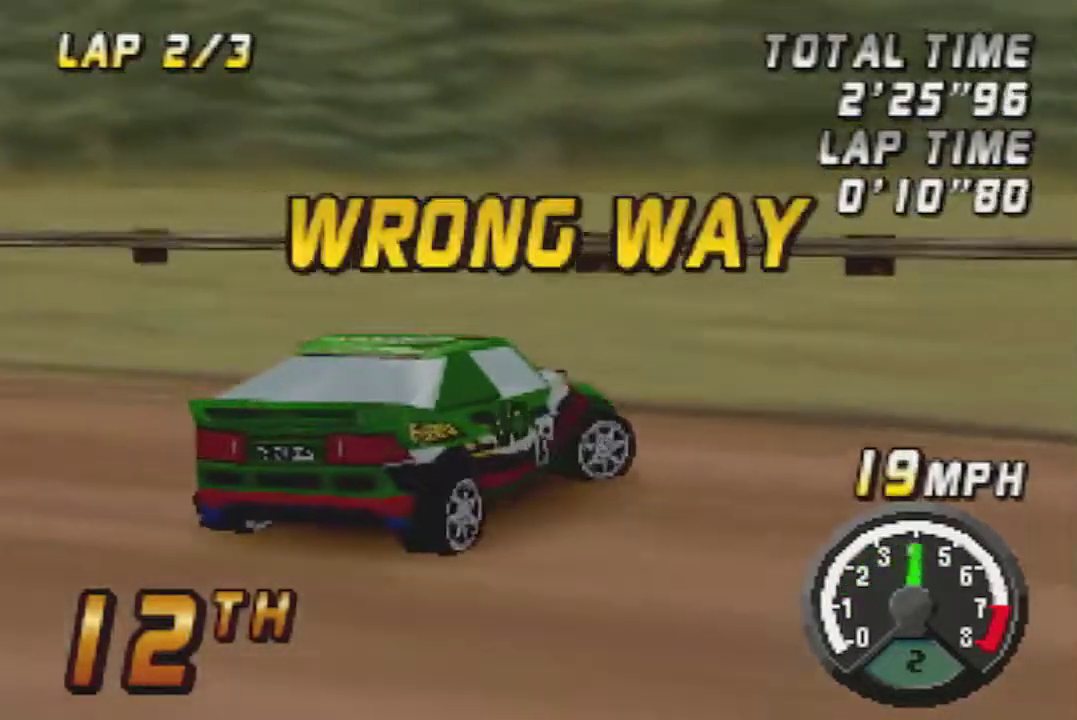
{"buttons": ["A"], "left_stick": "down-right", "events": []}
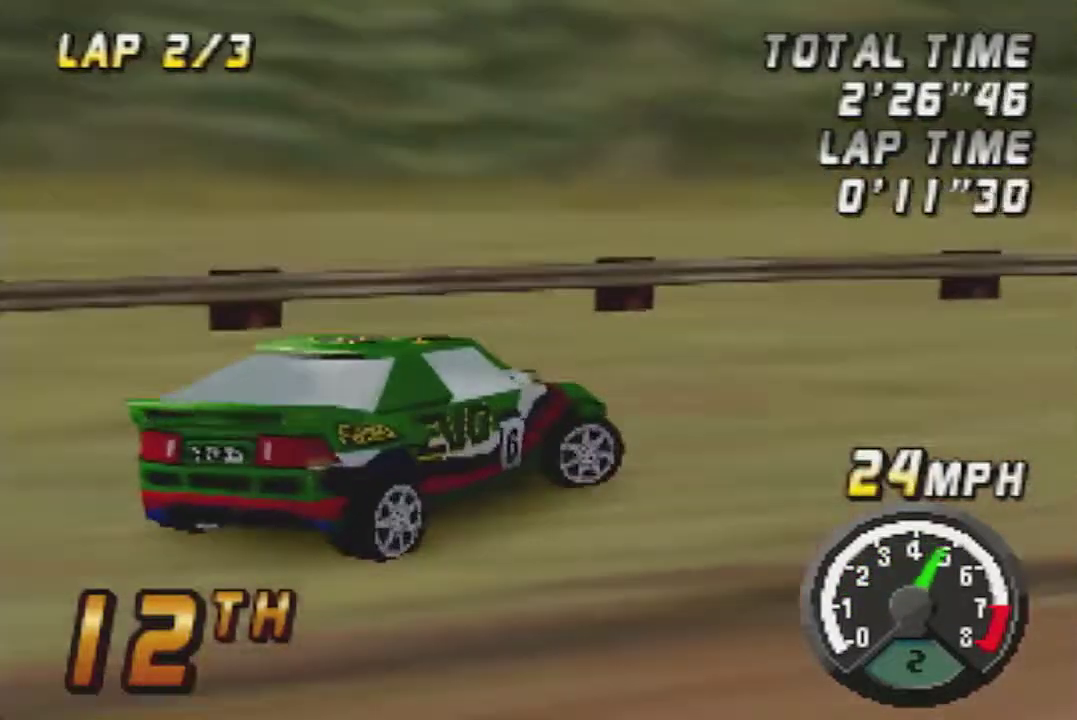
{"buttons": ["A"], "left_stick": "center", "events": [[333, "left_stick", "center"]]}
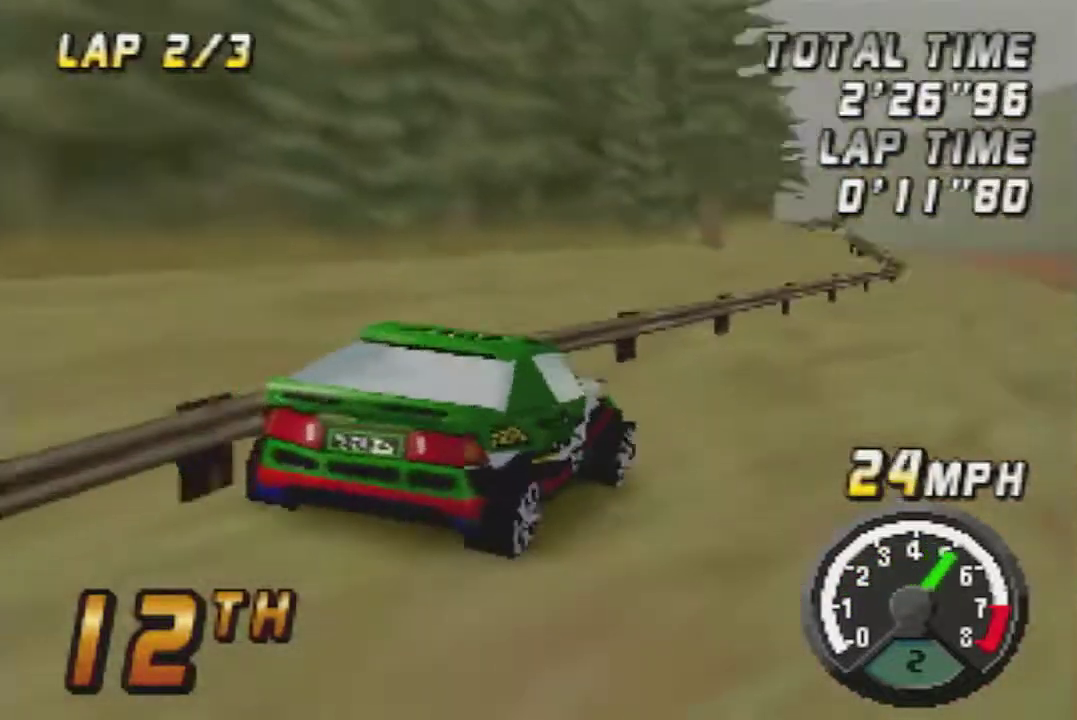
{"buttons": ["A"], "left_stick": "center", "events": [[167, "left_stick", "right"], [333, "left_stick", "center"]]}
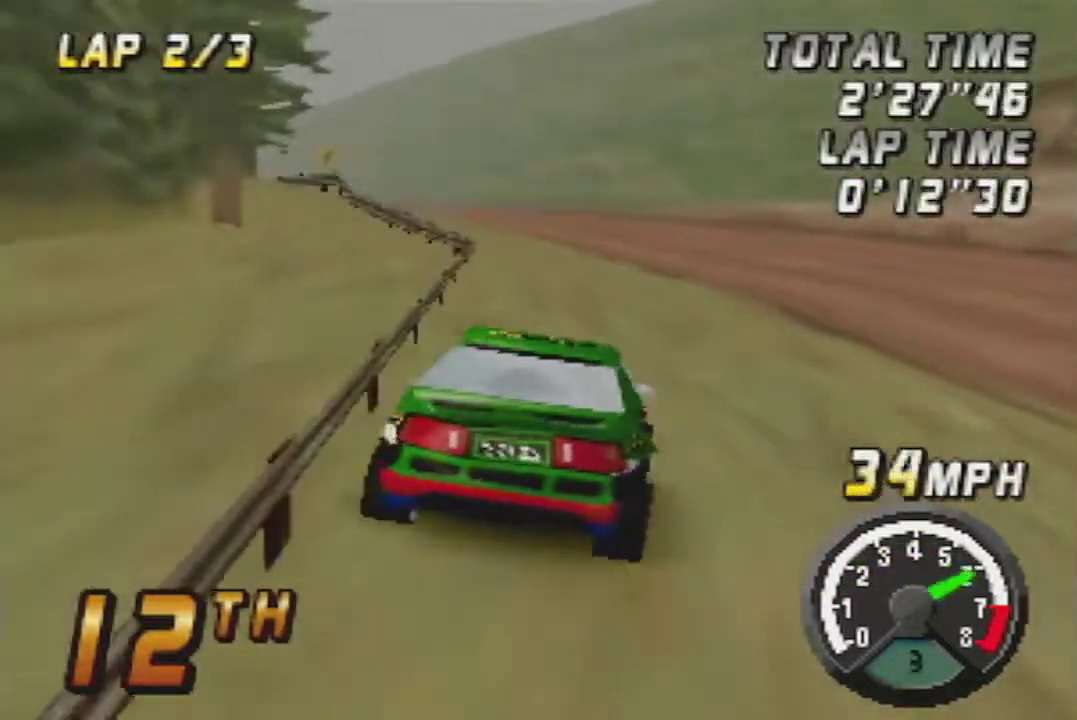
{"buttons": ["A"], "left_stick": "center", "events": [[233, "left_stick", "left"], [333, "left_stick", "center"]]}
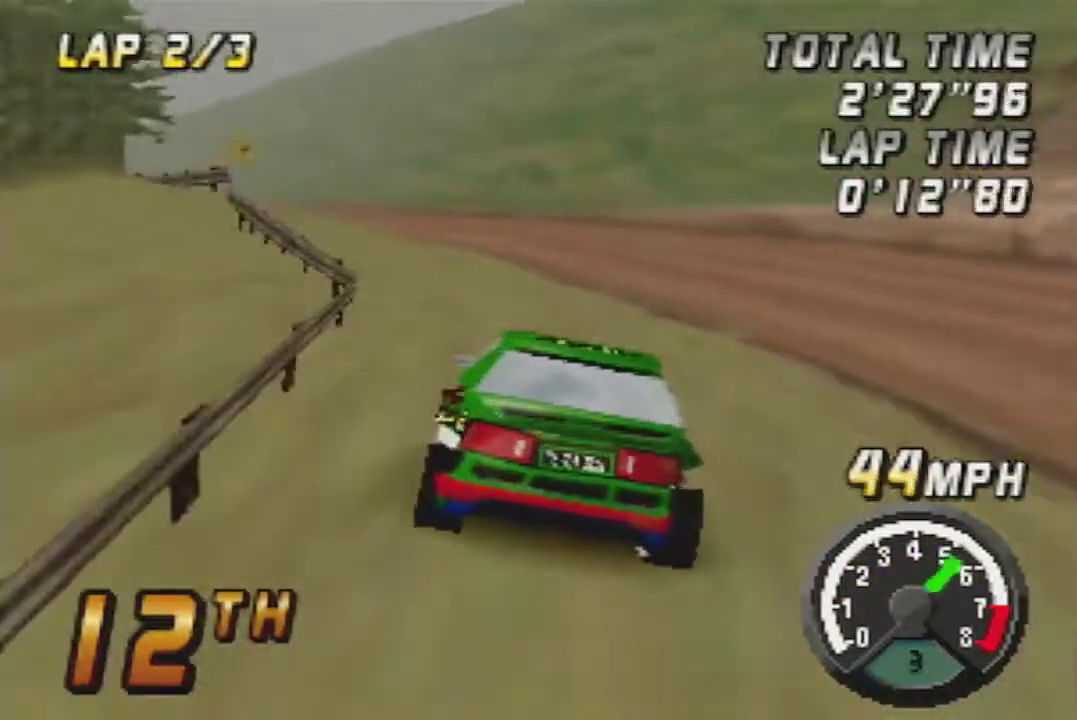
{"buttons": ["A"], "left_stick": "center", "events": [[400, "left_stick", "left"], [483, "left_stick", "center"]]}
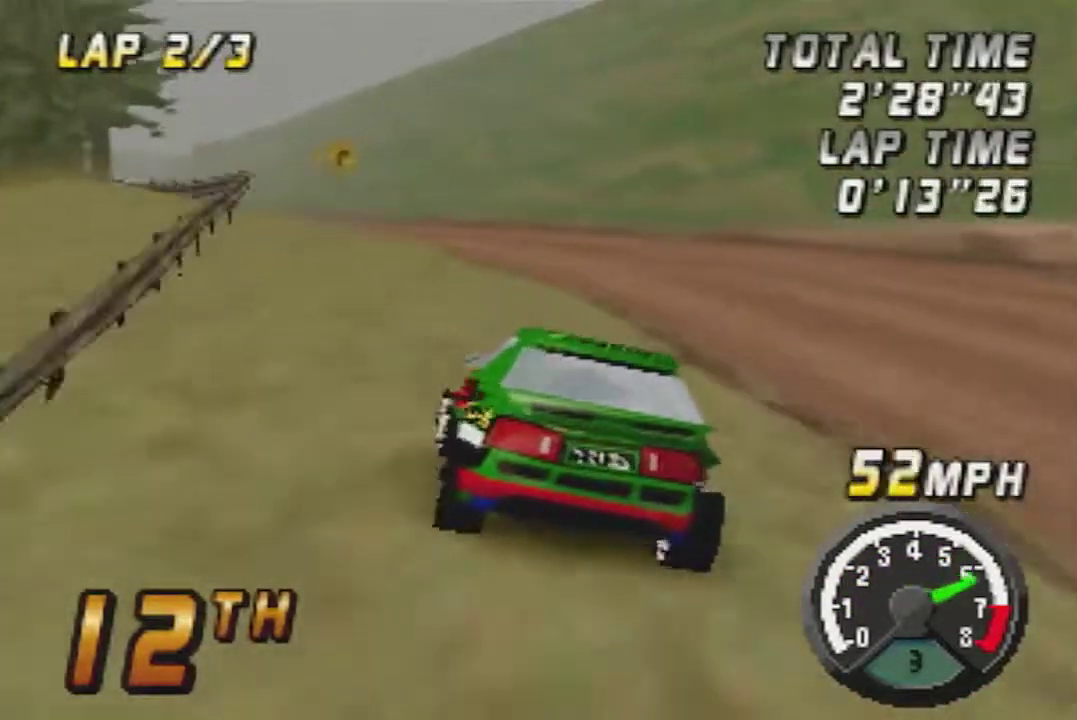
{"buttons": ["A"], "left_stick": "left", "events": [[450, "left_stick", "left"]]}
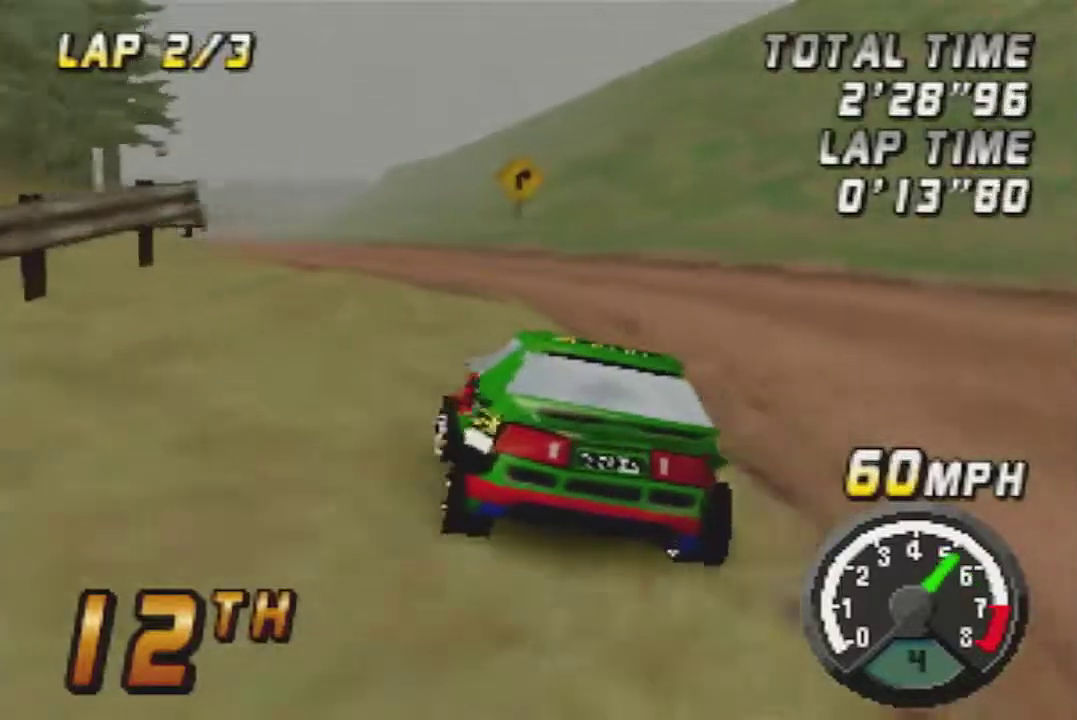
{"buttons": ["A"], "left_stick": "center", "events": [[50, "left_stick", "center"]]}
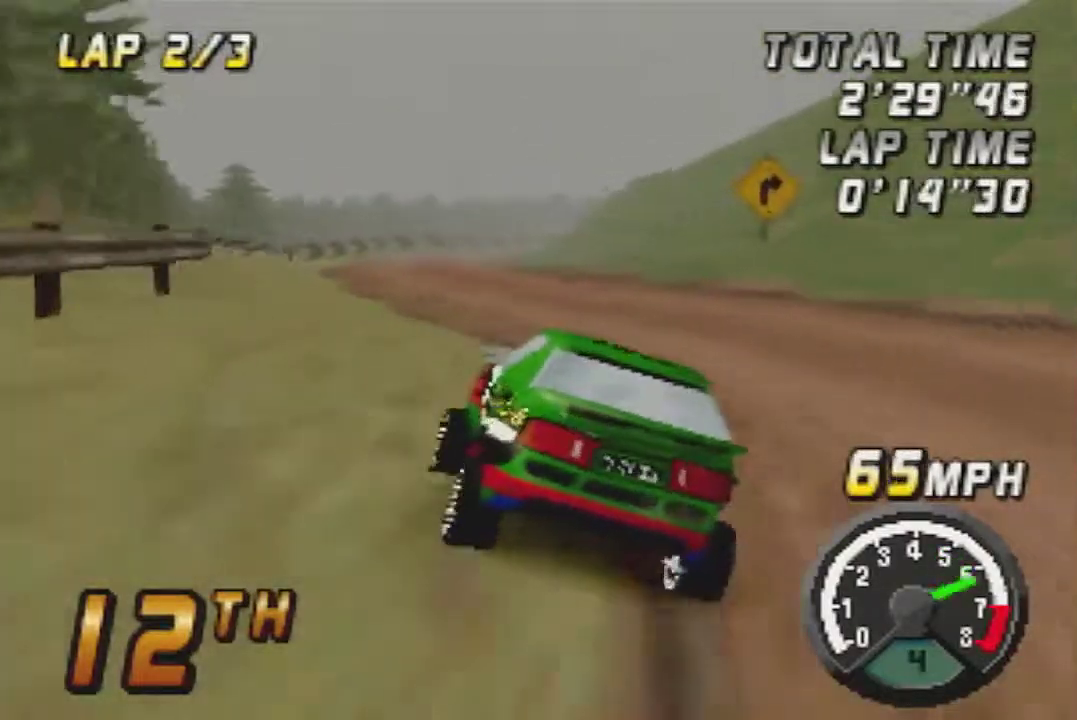
{"buttons": ["A"], "left_stick": "center", "events": []}
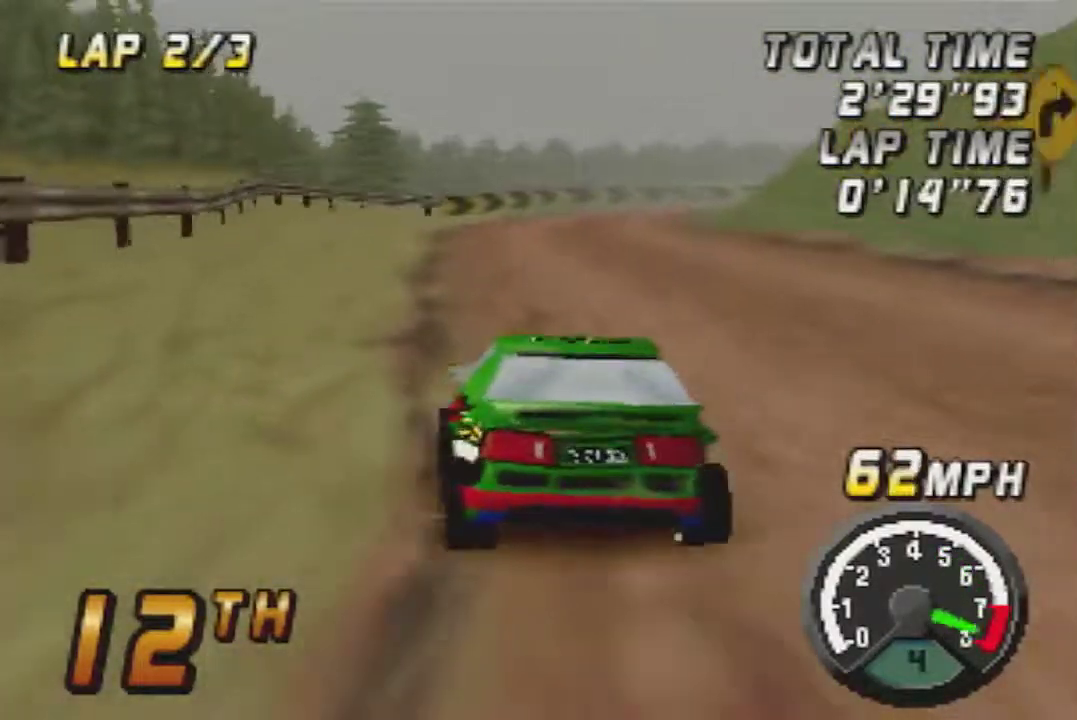
{"buttons": ["A"], "left_stick": "center", "events": []}
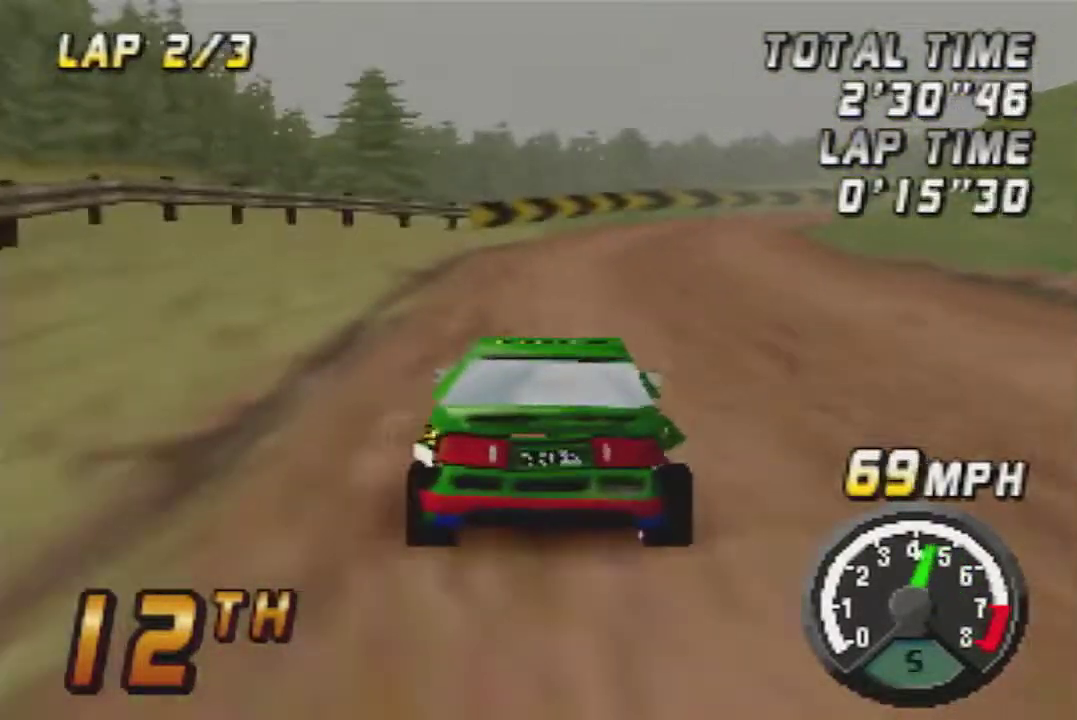
{"buttons": ["A"], "left_stick": "center", "events": [[17, "left_stick", "right"], [100, "left_stick", "center"]]}
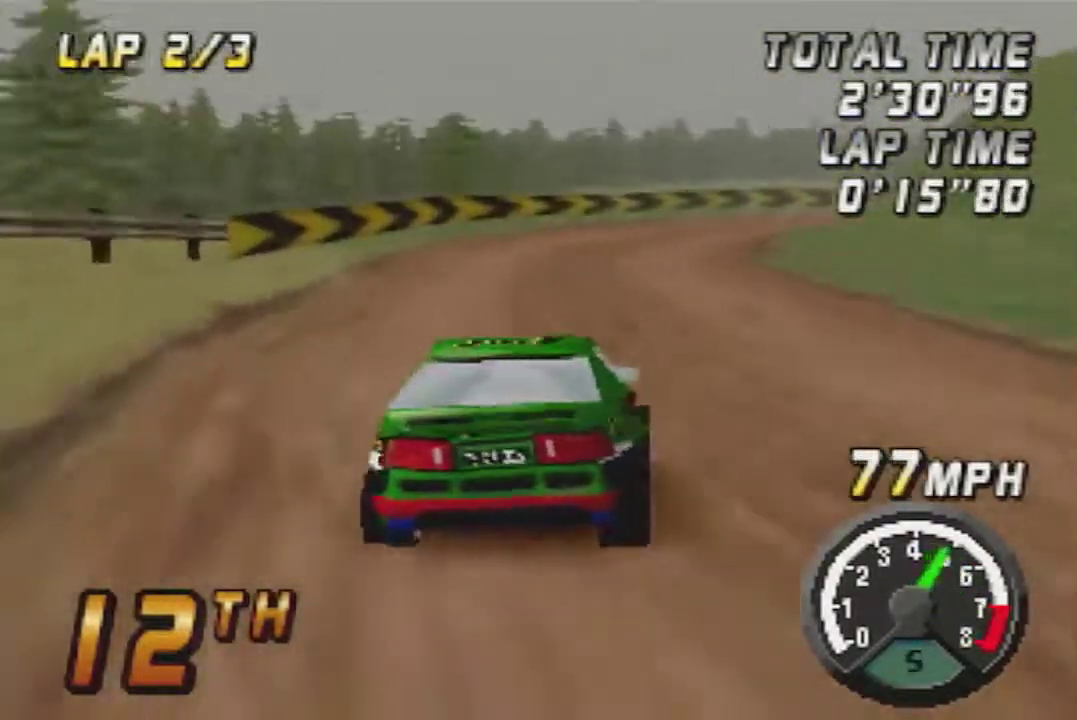
{"buttons": ["A"], "left_stick": "center", "events": []}
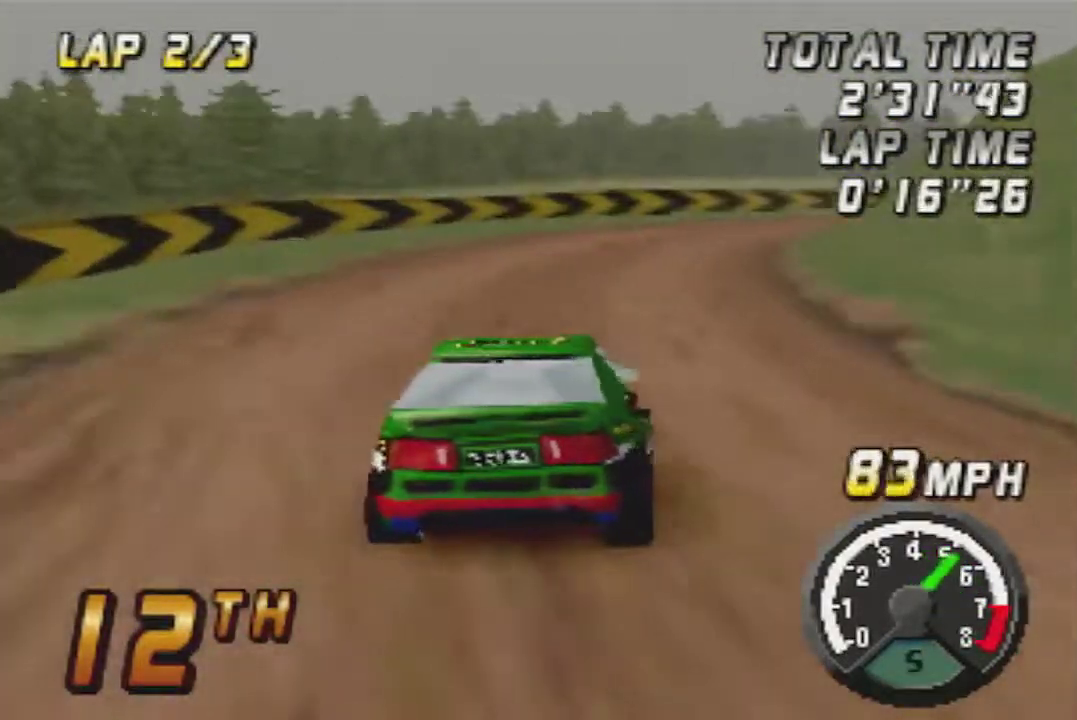
{"buttons": ["A"], "left_stick": "center", "events": [[50, "left_stick", "right"], [133, "left_stick", "center"], [317, "left_stick", "right"], [383, "left_stick", "center"]]}
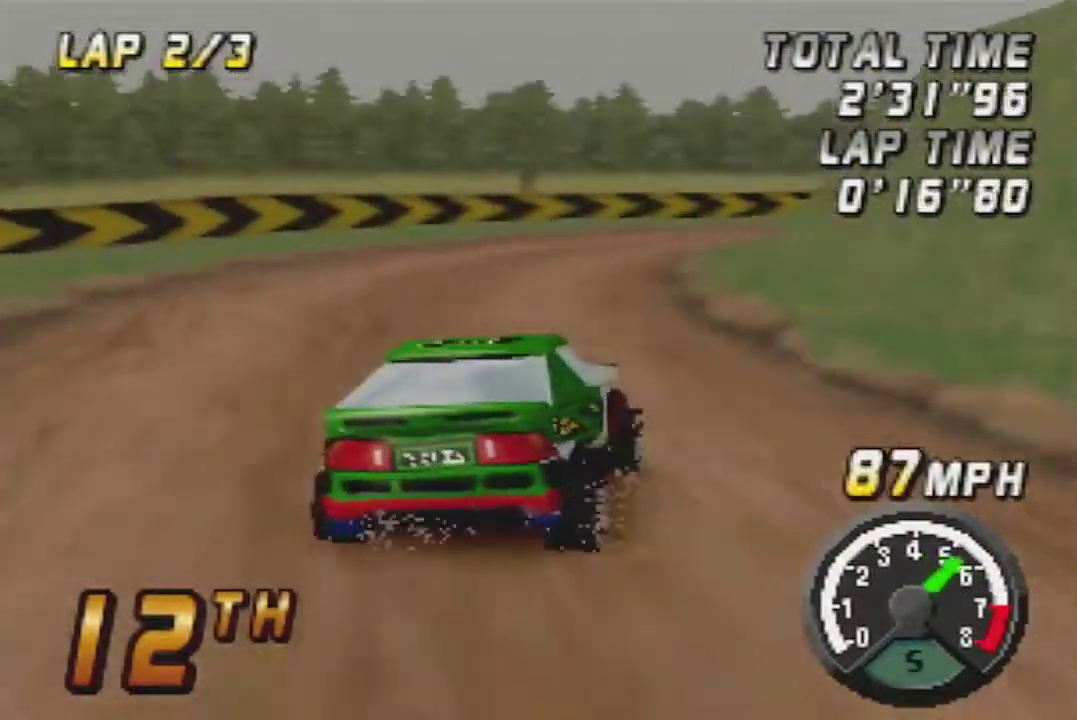
{"buttons": ["A"], "left_stick": "right", "events": [[317, "left_stick", "right"]]}
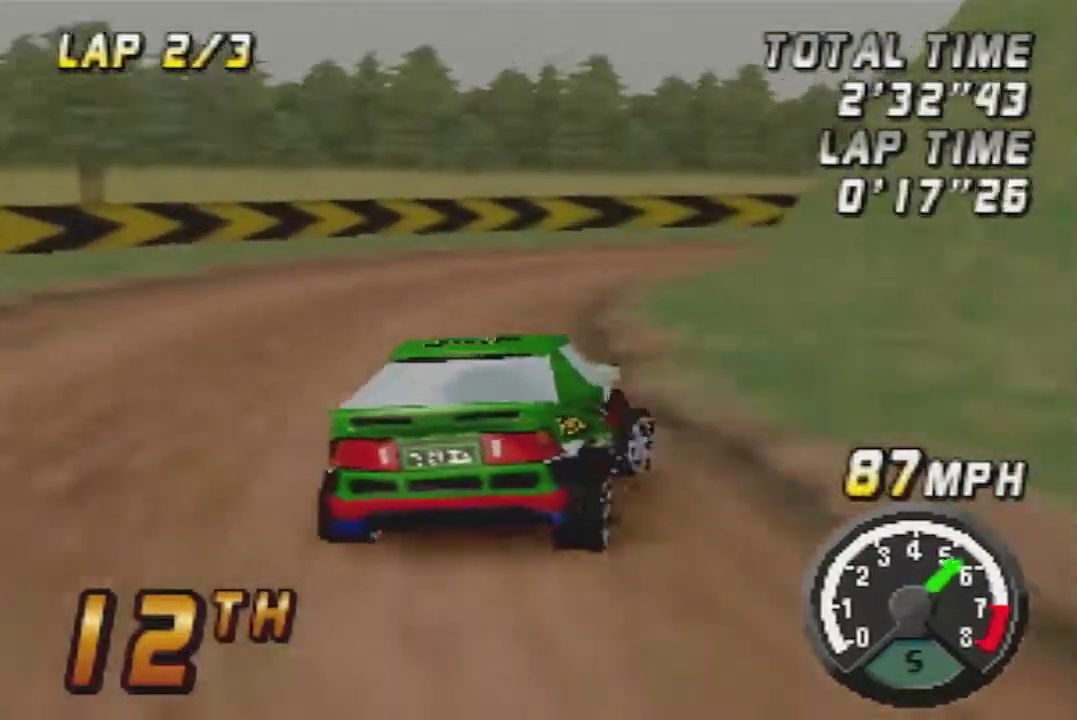
{"buttons": ["A"], "left_stick": "center", "events": [[417, "left_stick", "center"]]}
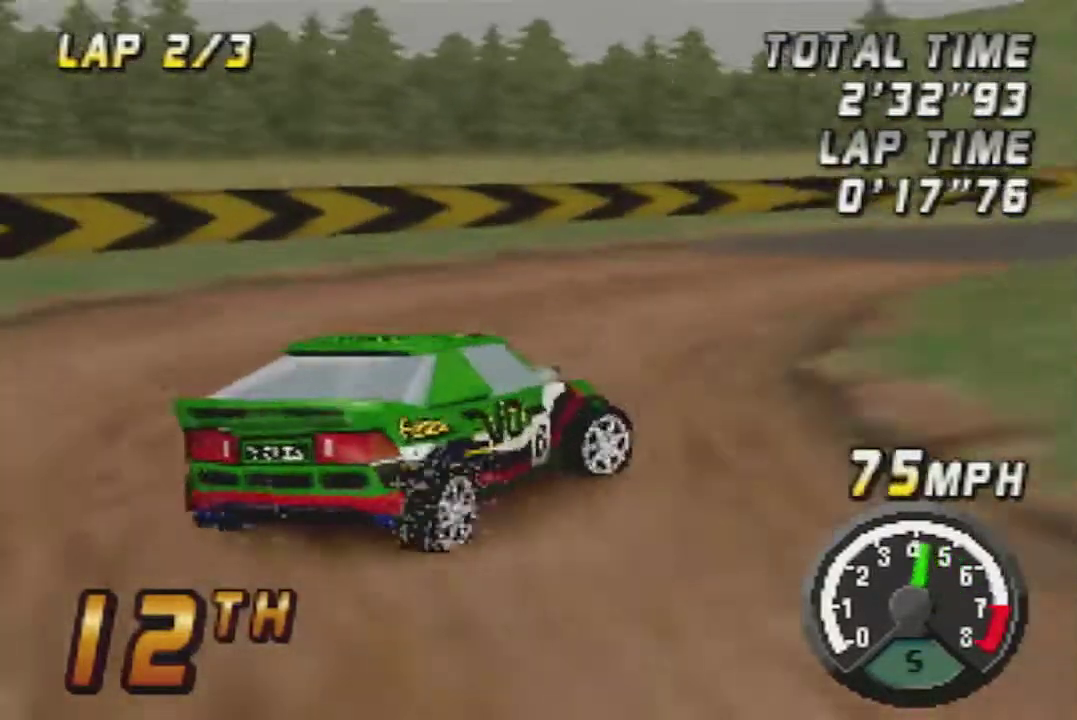
{"buttons": ["A"], "left_stick": "right", "events": [[17, "left_stick", "left"], [317, "left_stick", "center"], [417, "left_stick", "right"]]}
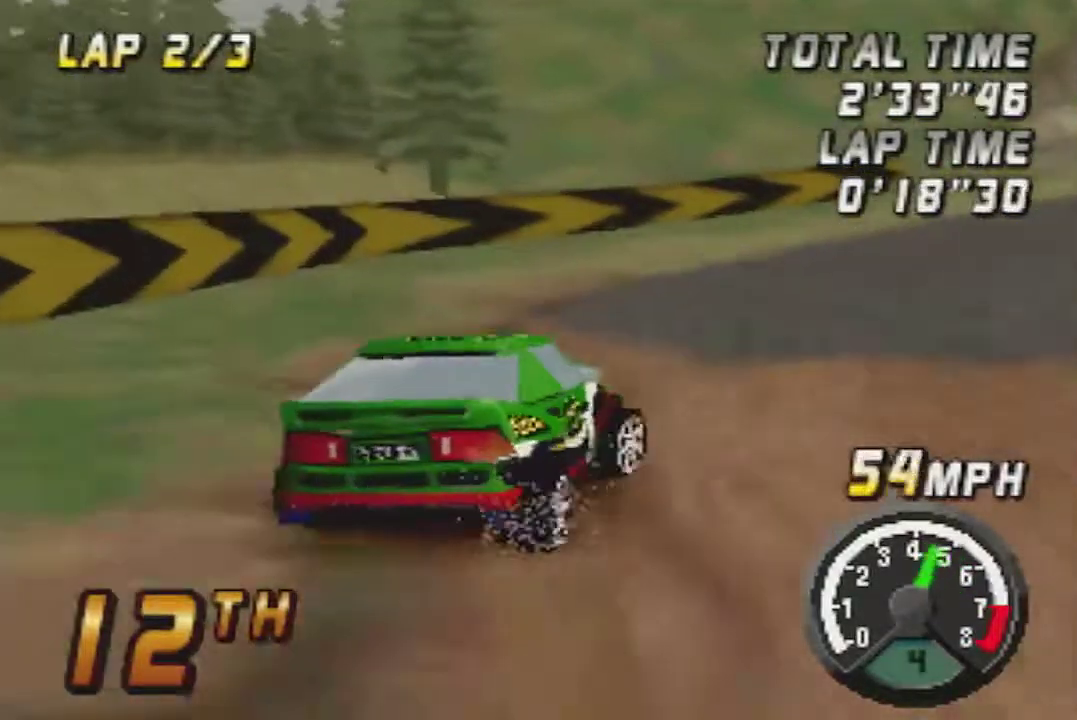
{"buttons": ["A"], "left_stick": "right", "events": []}
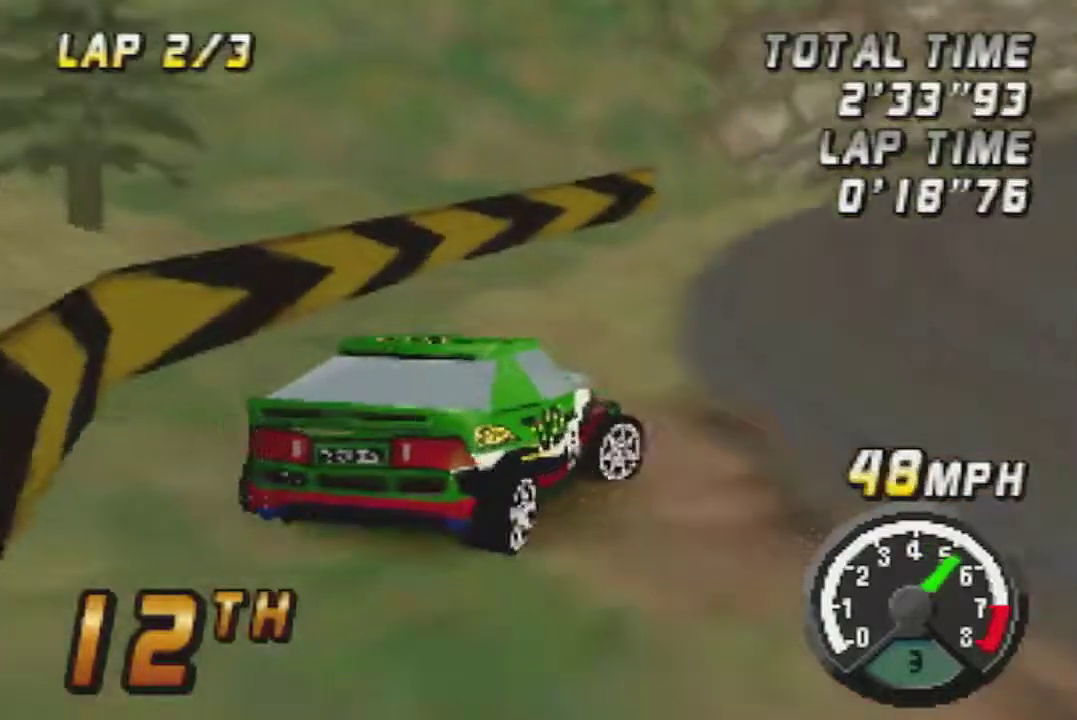
{"buttons": ["A"], "left_stick": "left", "events": [[67, "left_stick", "center"], [133, "left_stick", "left"]]}
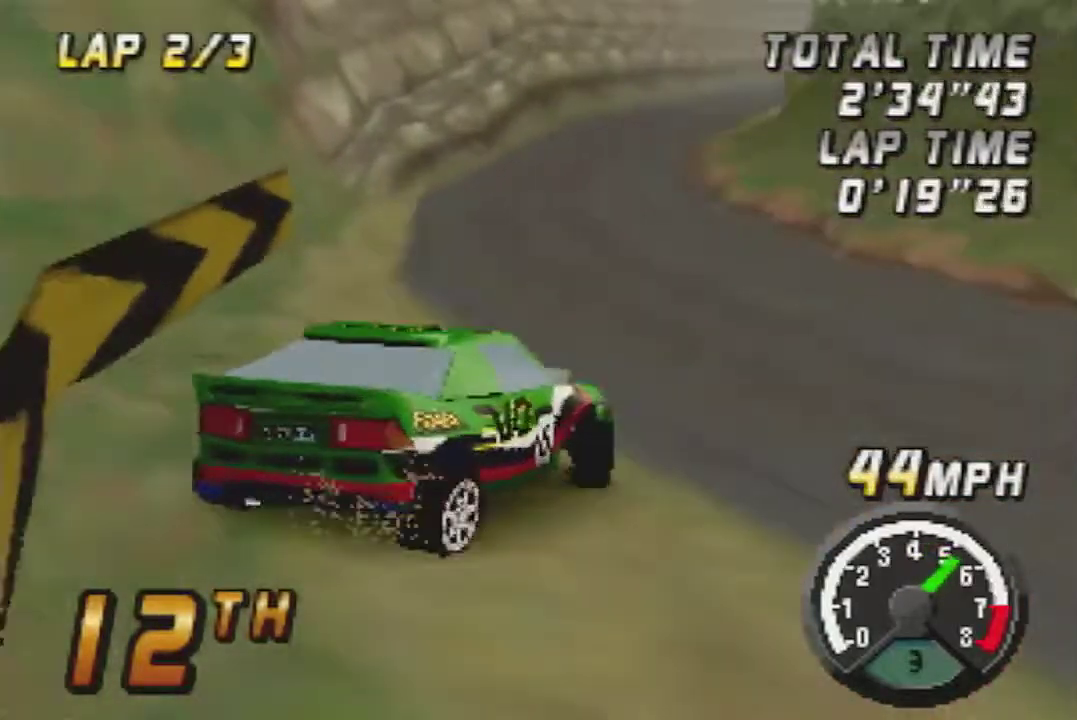
{"buttons": ["A"], "left_stick": "center", "events": [[200, "left_stick", "center"], [283, "left_stick", "right"], [500, "left_stick", "center"]]}
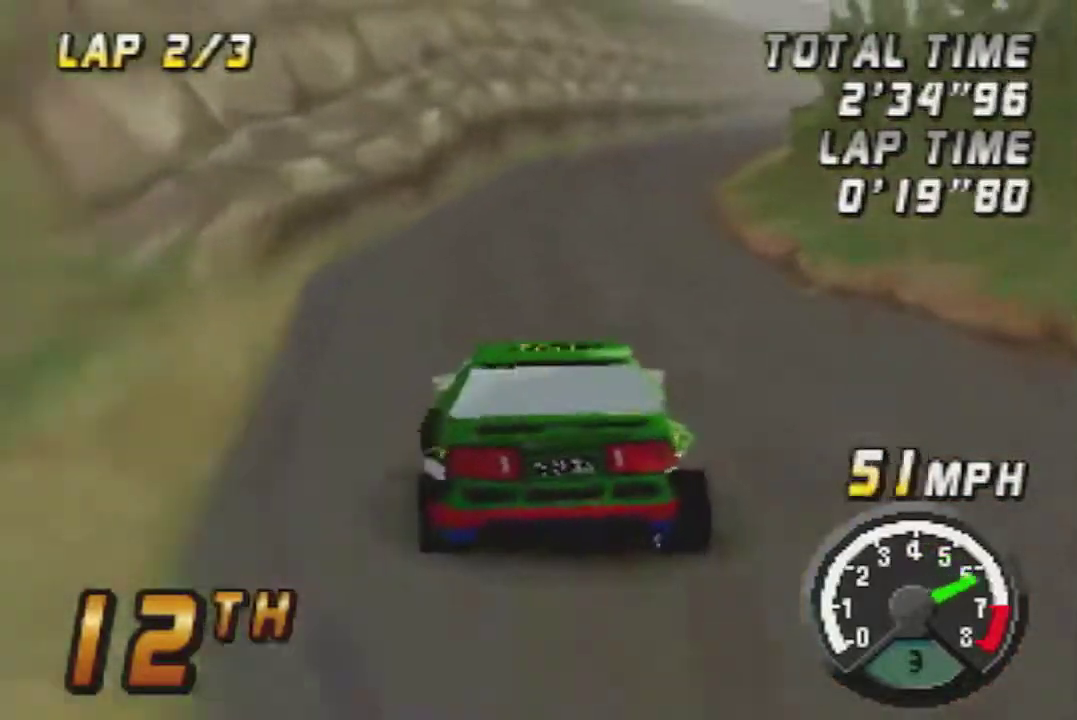
{"buttons": ["A"], "left_stick": "center", "events": []}
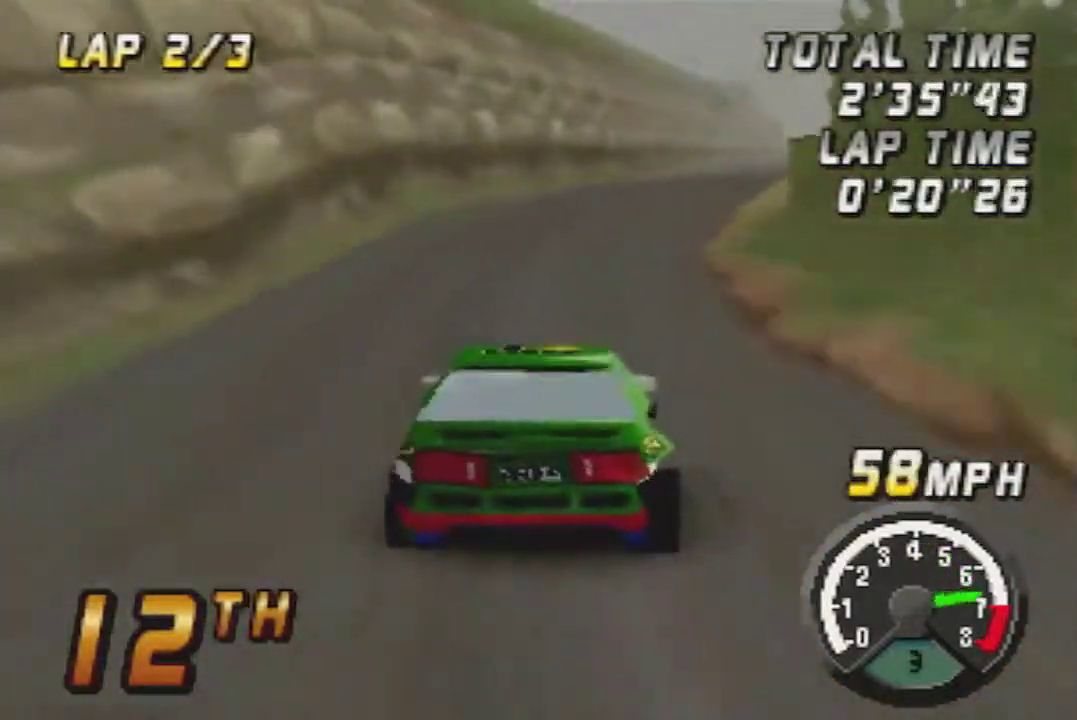
{"buttons": ["A"], "left_stick": "center", "events": [[17, "left_stick", "right"], [67, "left_stick", "center"], [350, "left_stick", "right"], [500, "left_stick", "center"]]}
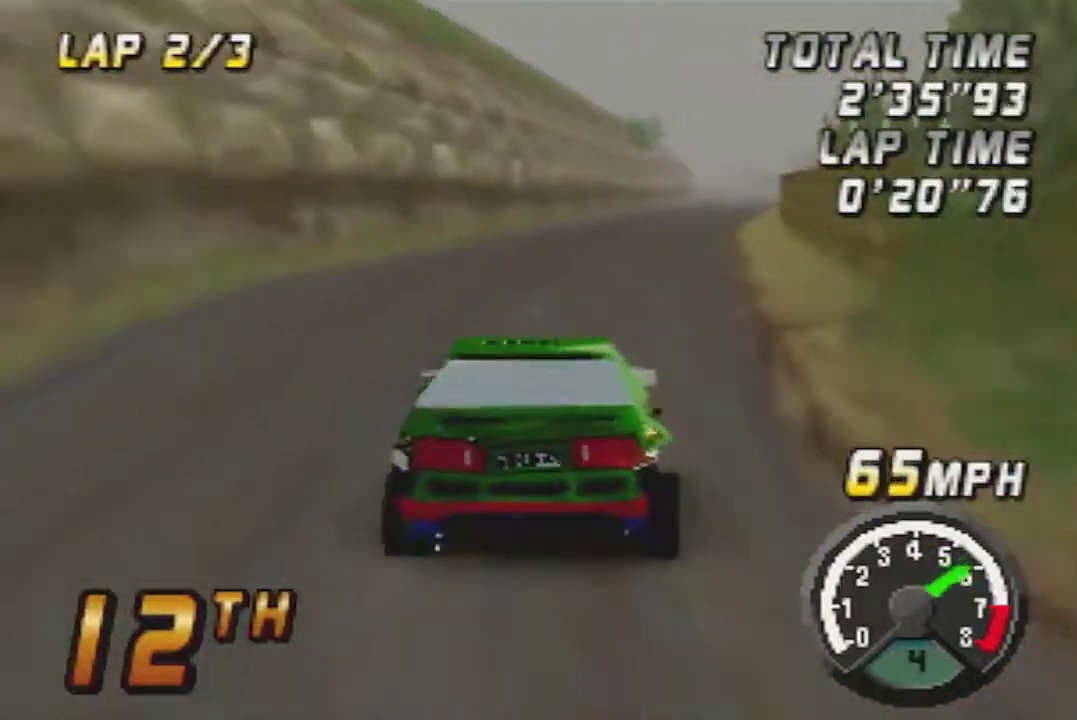
{"buttons": ["A"], "left_stick": "center", "events": []}
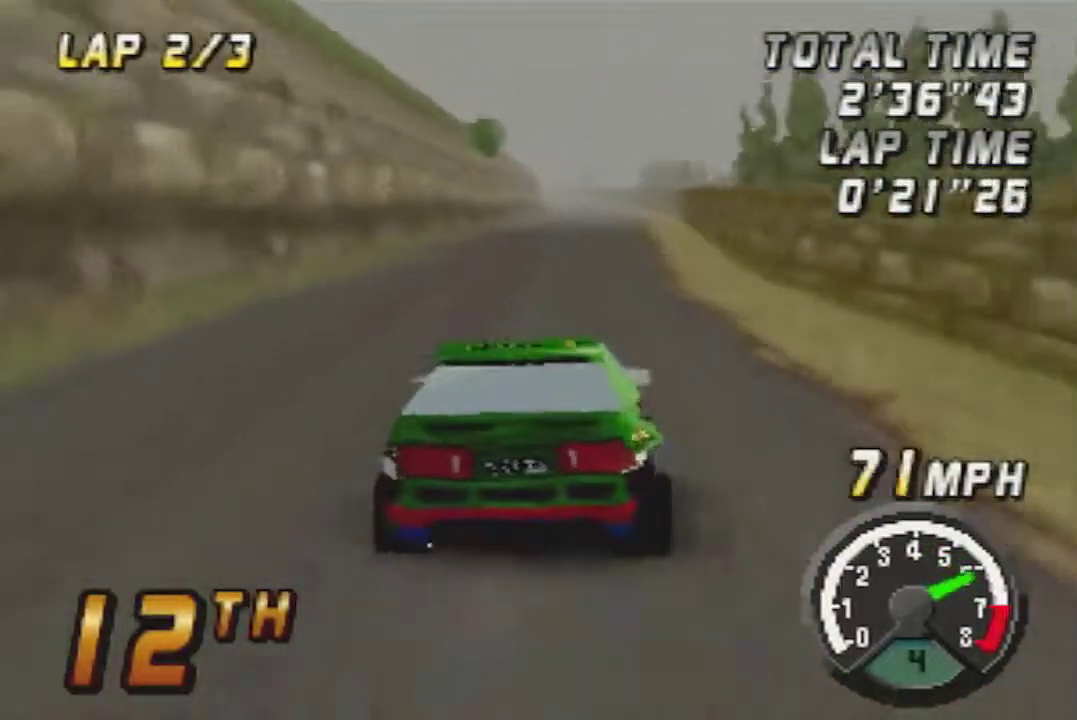
{"buttons": ["A"], "left_stick": "center", "events": []}
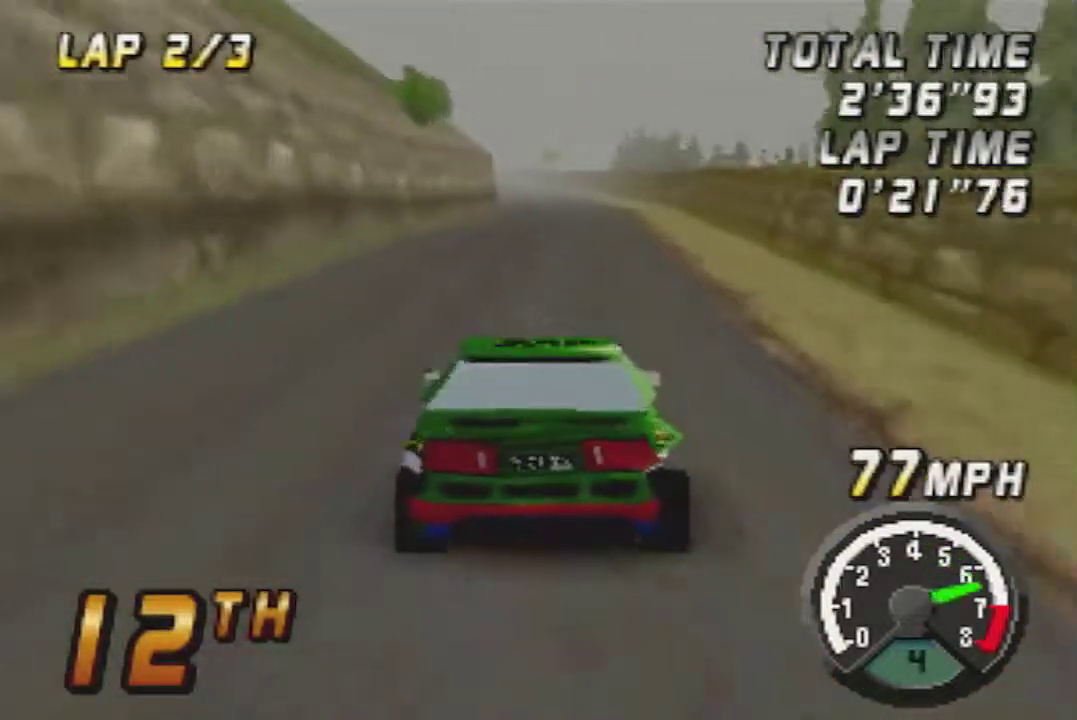
{"buttons": ["A"], "left_stick": "center", "events": []}